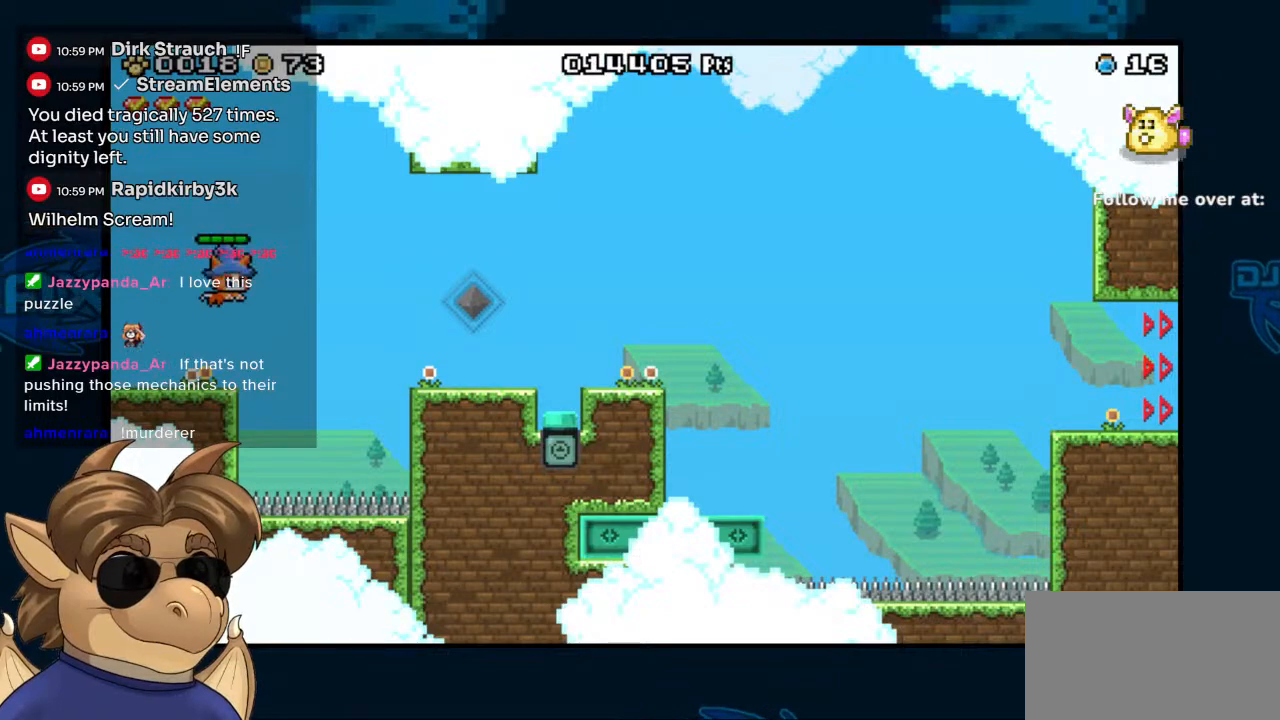
Gameplay with a controller (Nintendo layout); each line is a JSON object with the inputs held at the frame after it (dt_ms = milliseconds from this image to that frame). "events" lists button and stick changes between this image and that frame as [ms after this image, input, new state], when the widget could be followed in between. Not read: DPAD_UP L1 L2 L3 R1 R2 R3 Z.
{"dt_ms": 500, "buttons": ["DPAD_RIGHT"], "left_stick": "center", "right_stick": "center", "events": [[317, "B", "up"]]}
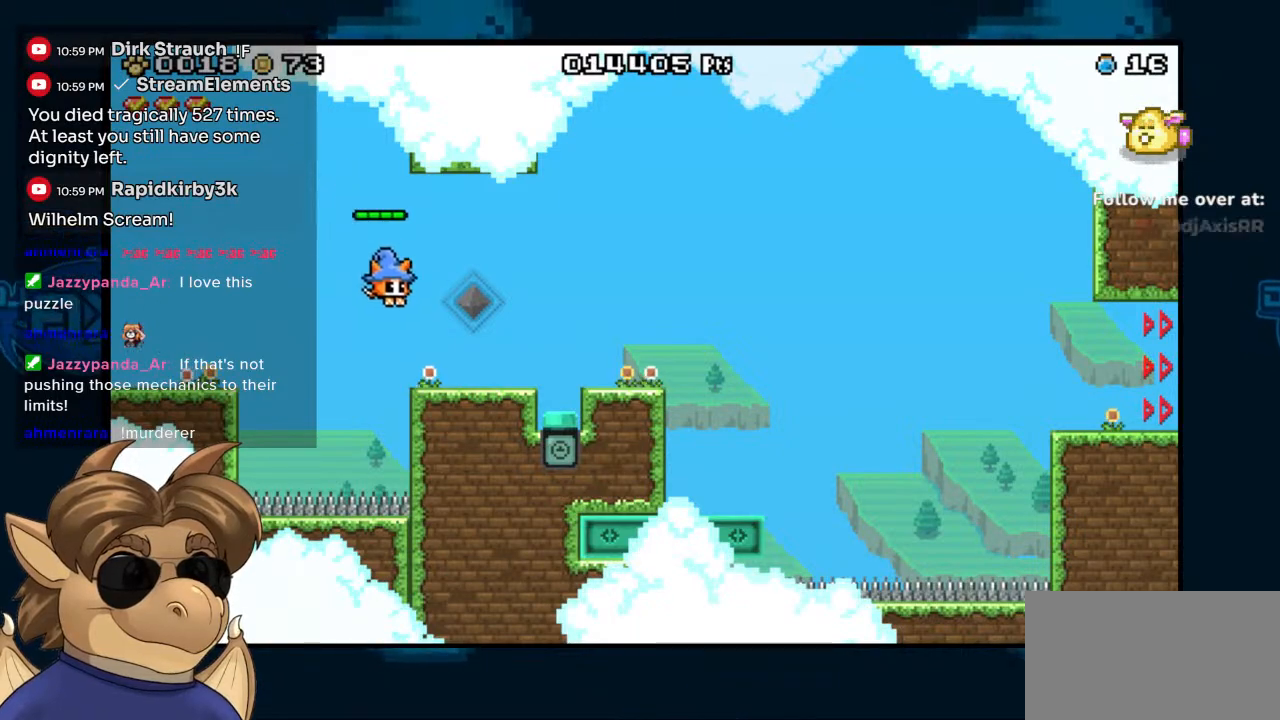
{"dt_ms": 500, "buttons": ["DPAD_RIGHT"], "left_stick": "center", "right_stick": "center", "events": [[217, "Y", "down"], [250, "DPAD_RIGHT", "up"], [300, "Y", "up"], [317, "DPAD_RIGHT", "down"]]}
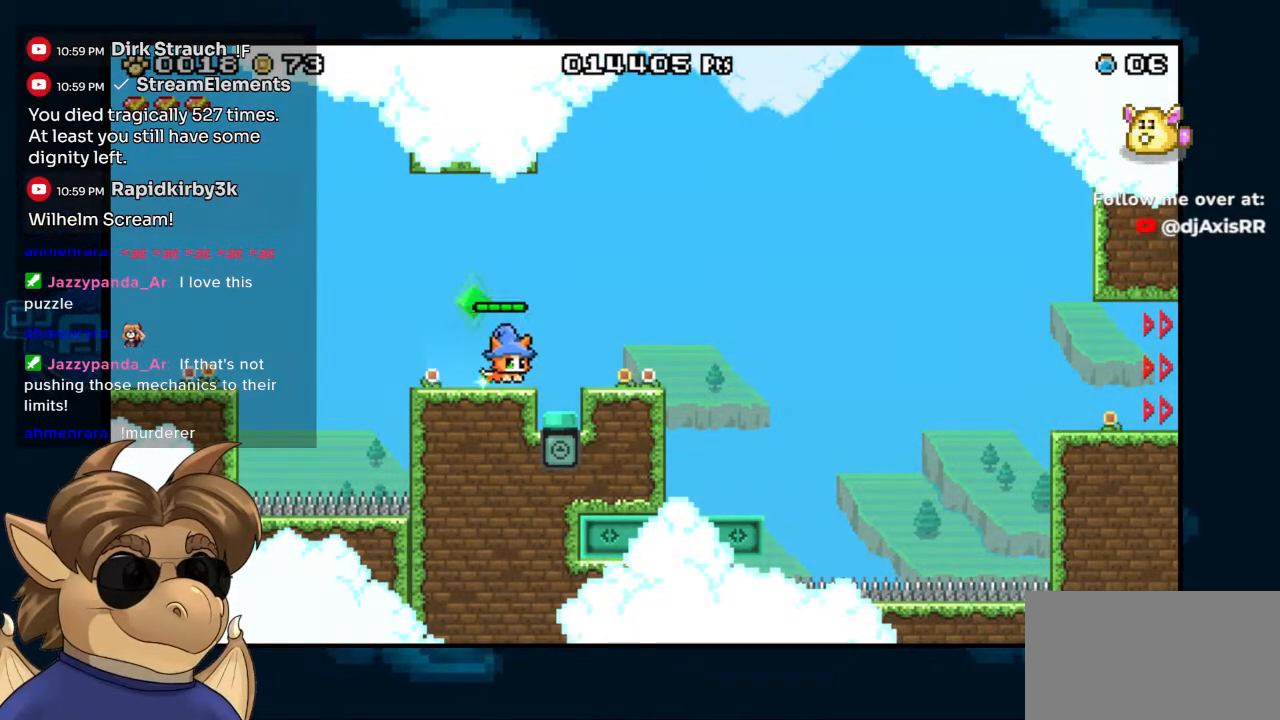
{"dt_ms": 500, "buttons": [], "left_stick": "center", "right_stick": "center", "events": [[233, "DPAD_RIGHT", "up"]]}
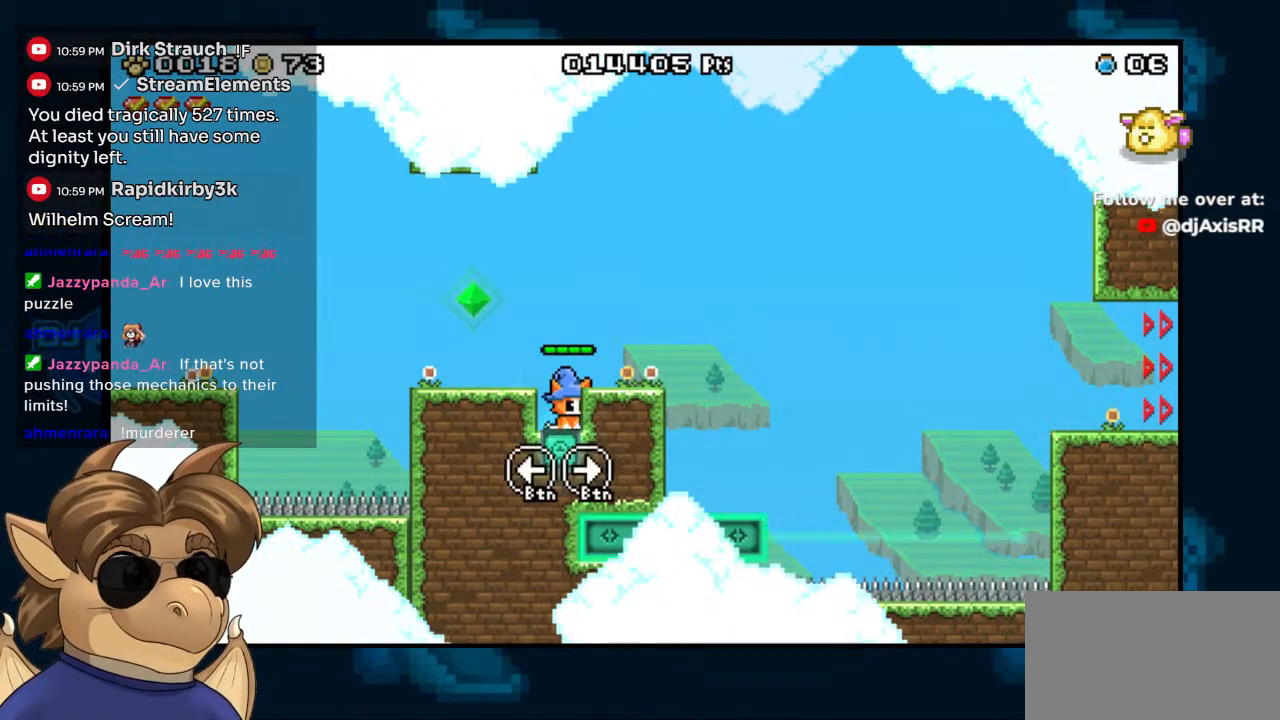
{"dt_ms": 500, "buttons": ["DPAD_RIGHT"], "left_stick": "center", "right_stick": "center", "events": [[450, "DPAD_RIGHT", "down"]]}
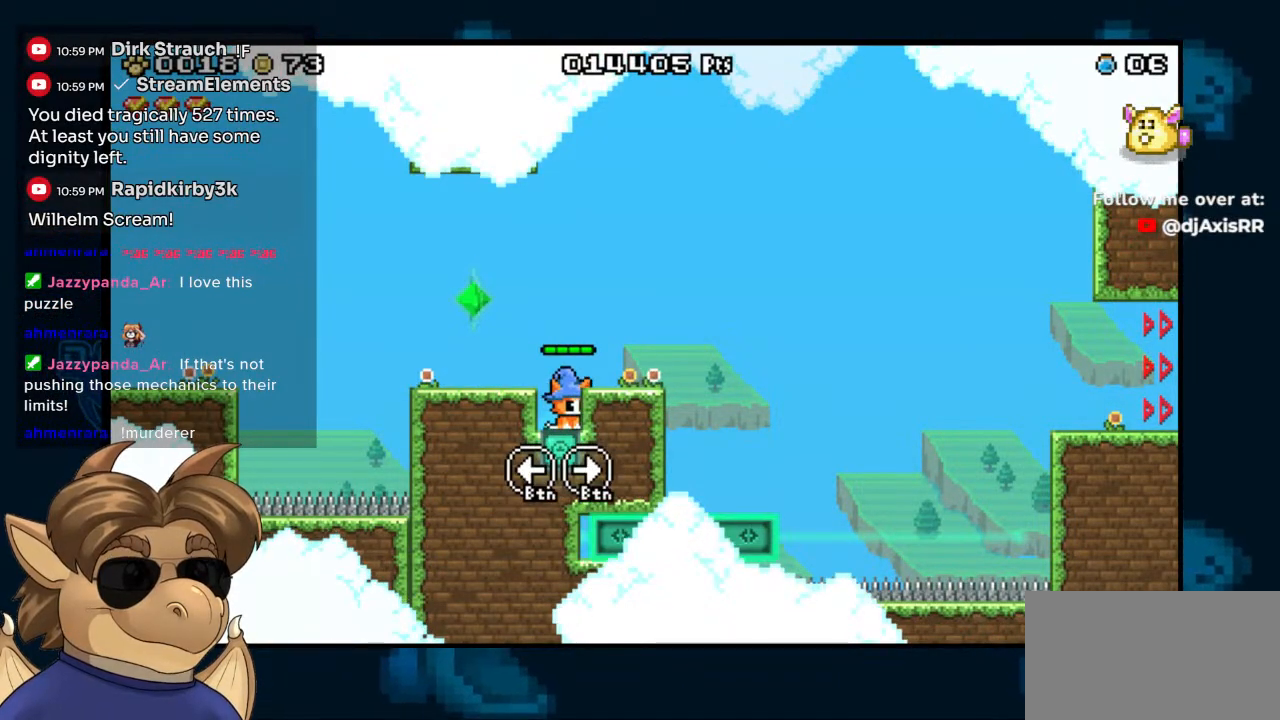
{"dt_ms": 500, "buttons": ["DPAD_RIGHT"], "left_stick": "center", "right_stick": "center", "events": []}
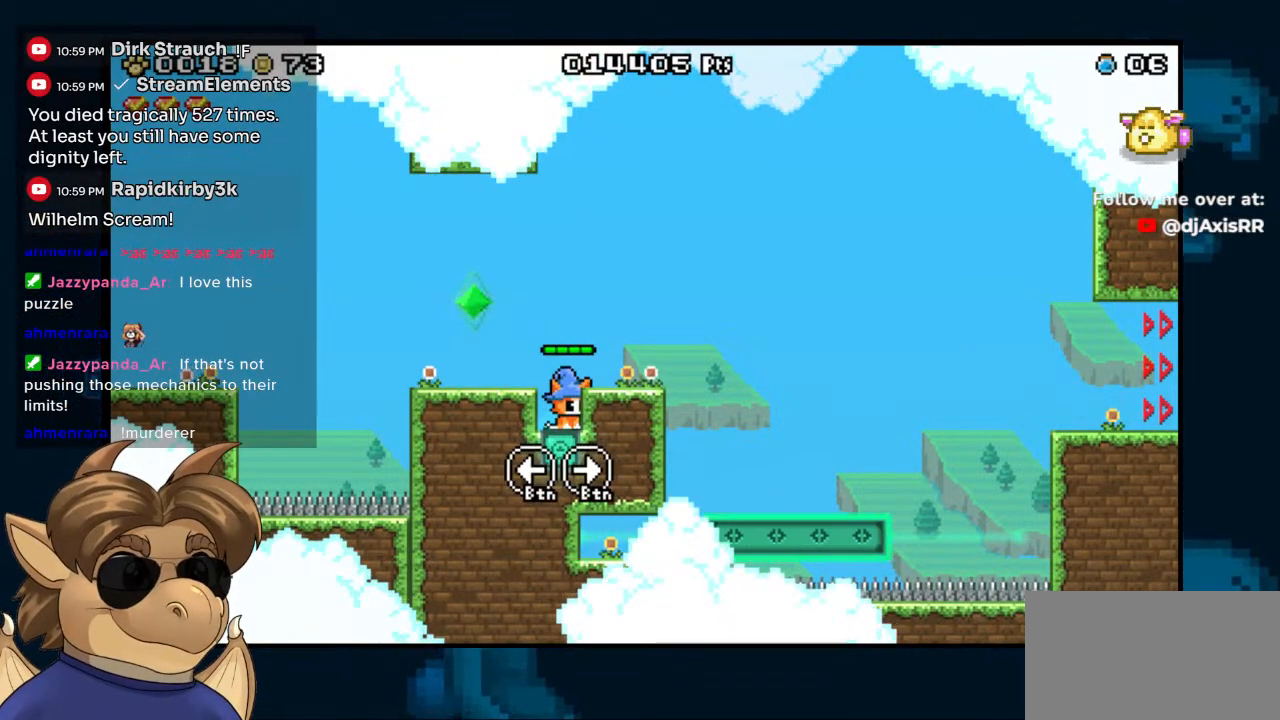
{"dt_ms": 500, "buttons": ["DPAD_RIGHT"], "left_stick": "center", "right_stick": "center", "events": []}
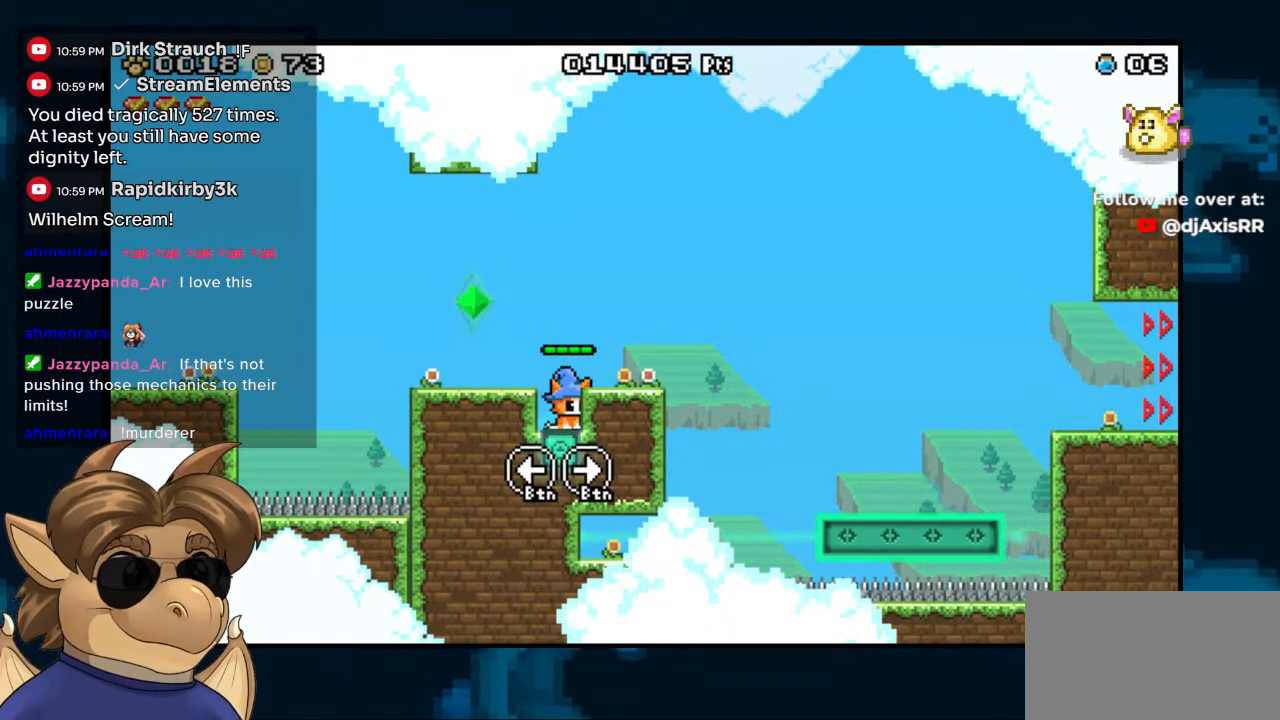
{"dt_ms": 500, "buttons": ["DPAD_RIGHT"], "left_stick": "center", "right_stick": "center", "events": [[183, "B", "down"], [283, "B", "up"], [400, "DPAD_RIGHT", "up"], [500, "DPAD_RIGHT", "down"]]}
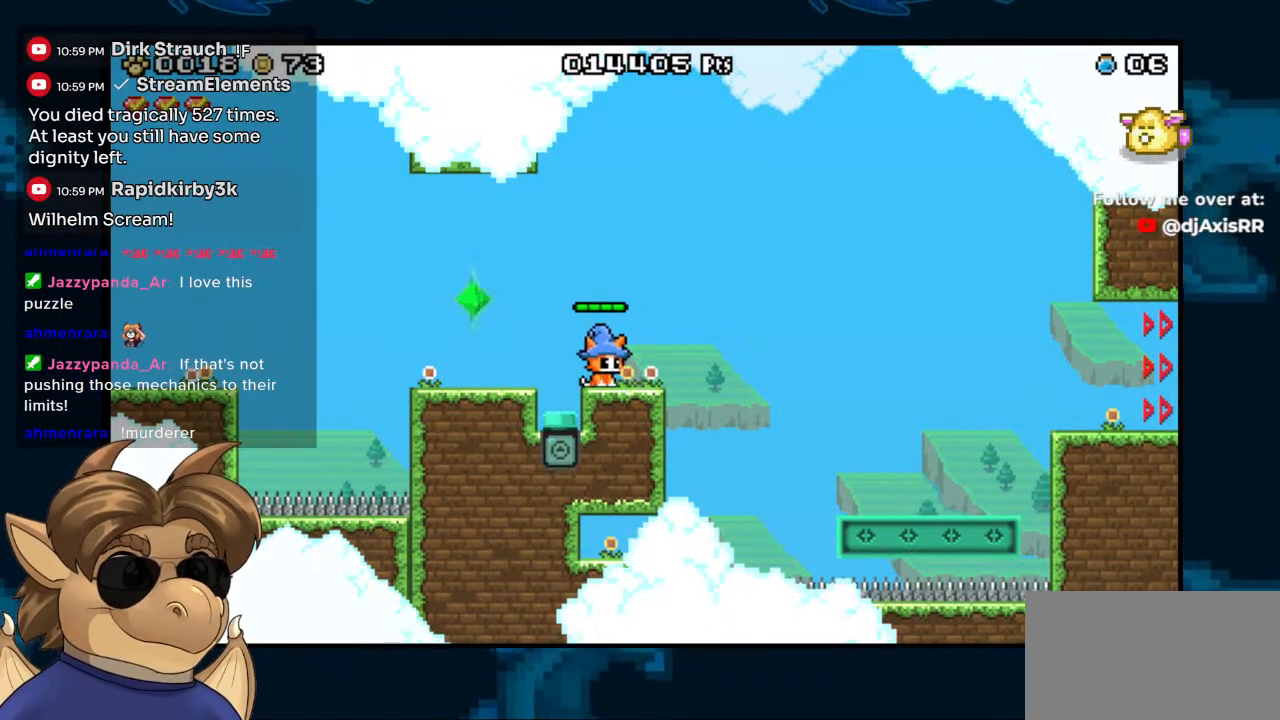
{"dt_ms": 500, "buttons": ["DPAD_RIGHT"], "left_stick": "center", "right_stick": "center", "events": [[133, "B", "down"], [433, "B", "up"]]}
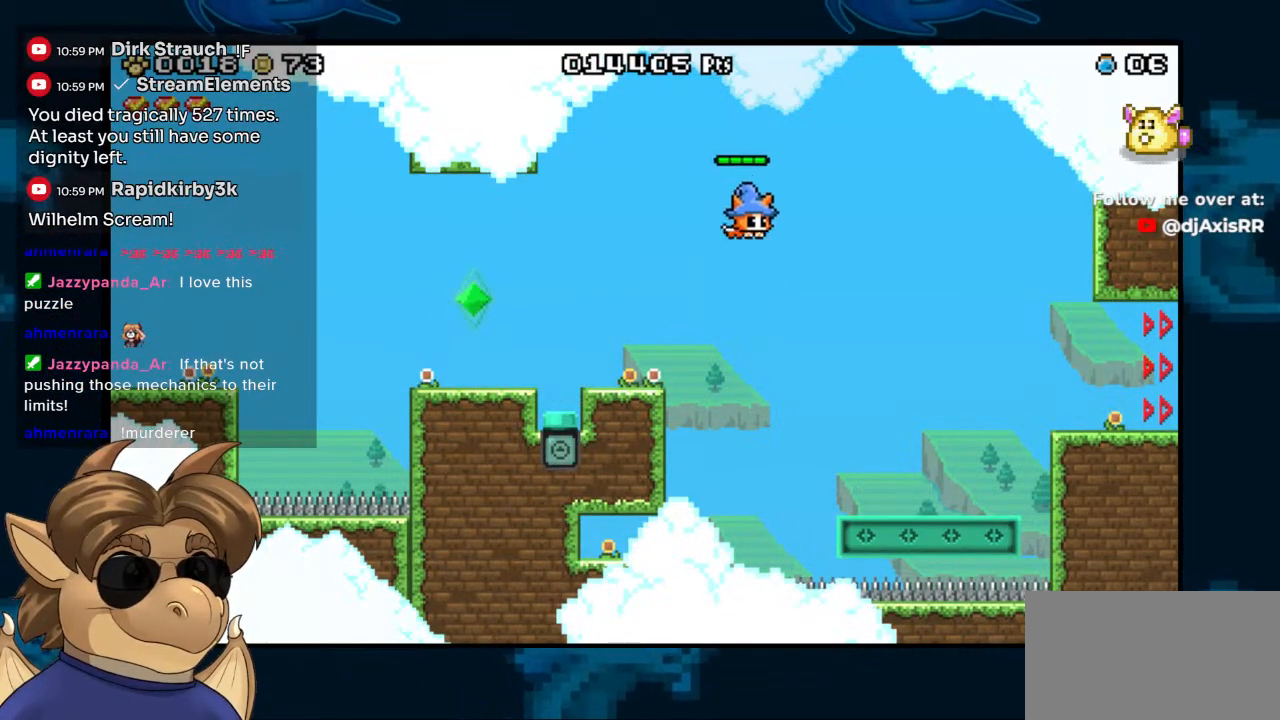
{"dt_ms": 500, "buttons": ["DPAD_RIGHT"], "left_stick": "center", "right_stick": "center", "events": []}
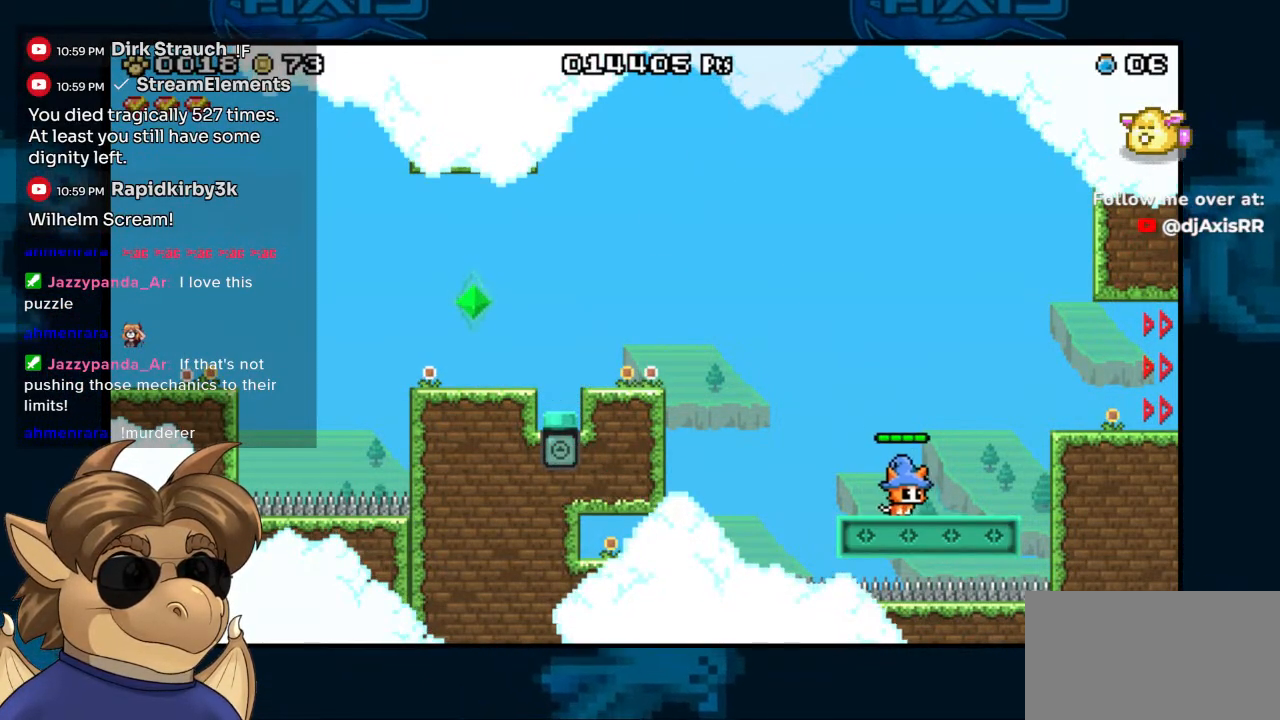
{"dt_ms": 500, "buttons": ["DPAD_RIGHT"], "left_stick": "center", "right_stick": "center", "events": [[83, "B", "down"], [283, "B", "up"]]}
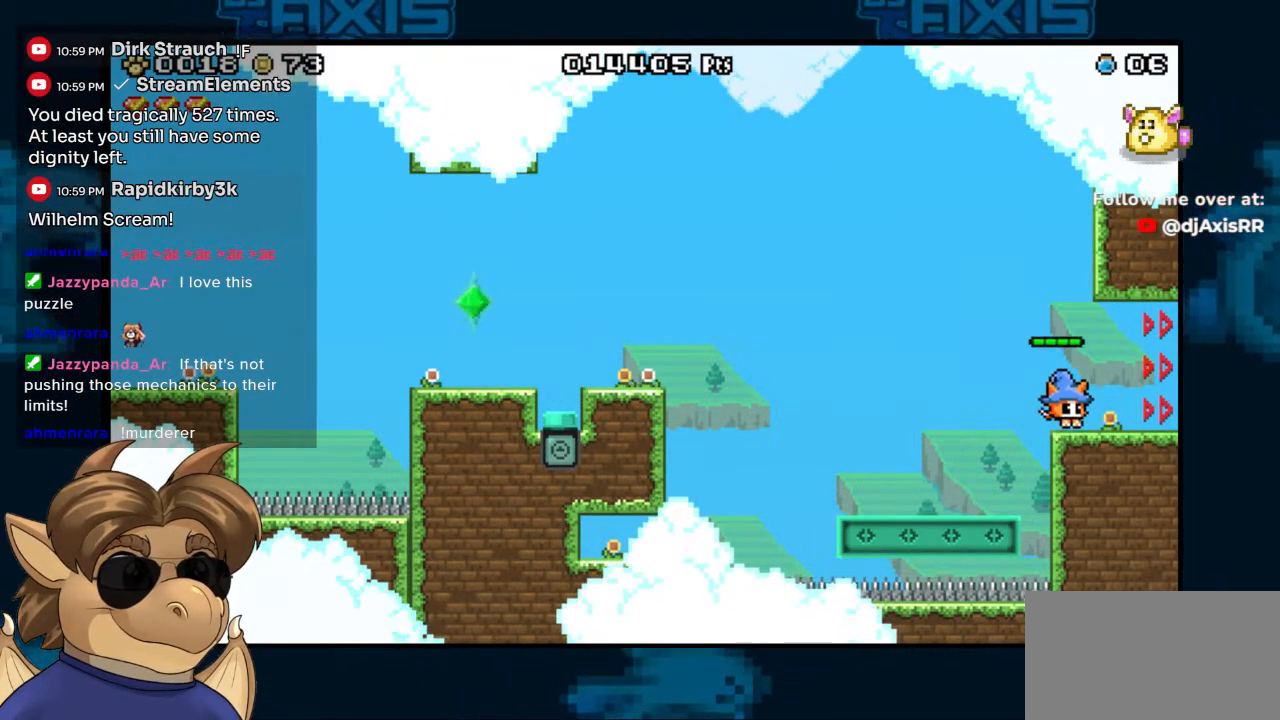
{"dt_ms": 500, "buttons": [], "left_stick": "center", "right_stick": "center", "events": [[83, "B", "down"], [150, "B", "up"], [450, "DPAD_RIGHT", "up"]]}
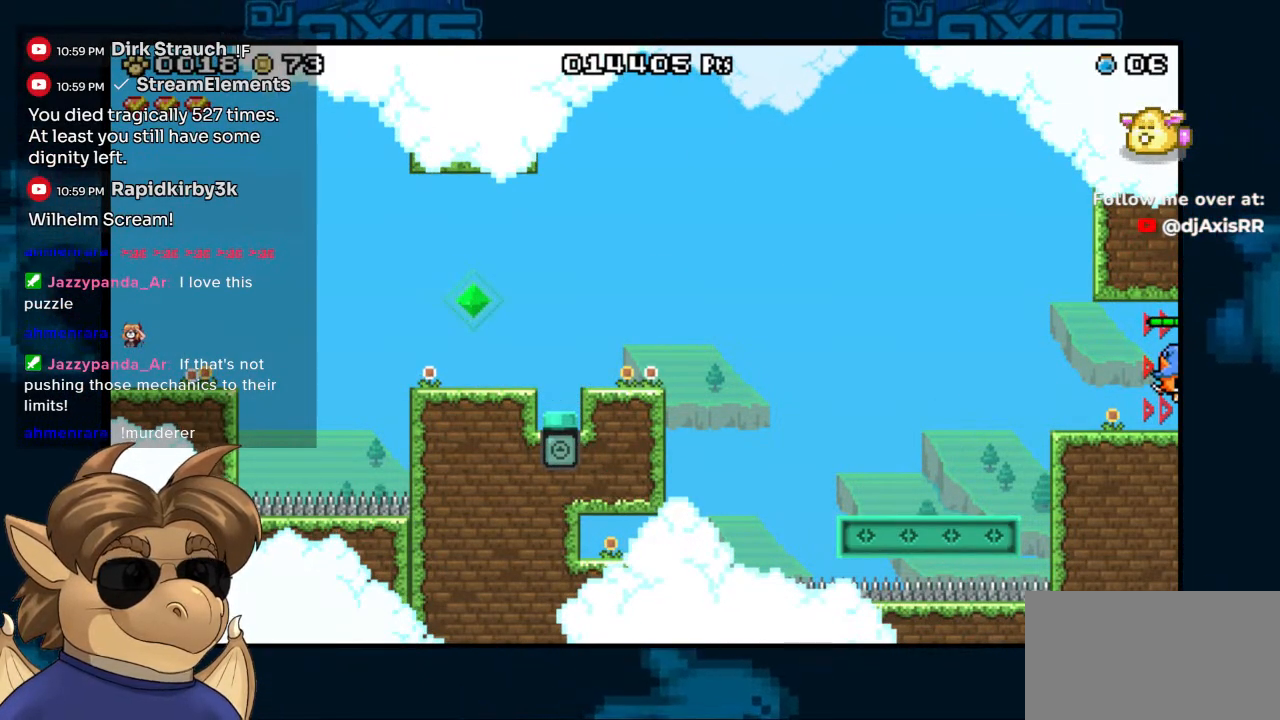
{"dt_ms": 500, "buttons": [], "left_stick": "center", "right_stick": "center", "events": []}
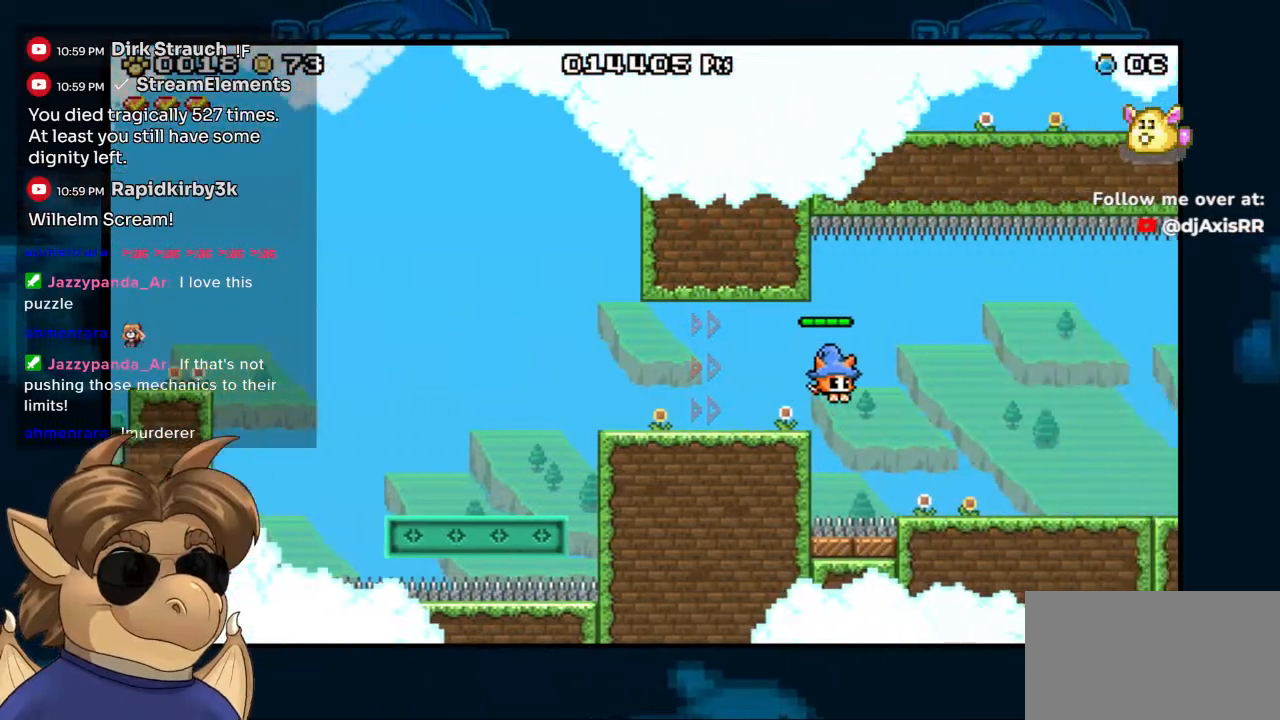
{"dt_ms": 500, "buttons": [], "left_stick": "center", "right_stick": "center", "events": []}
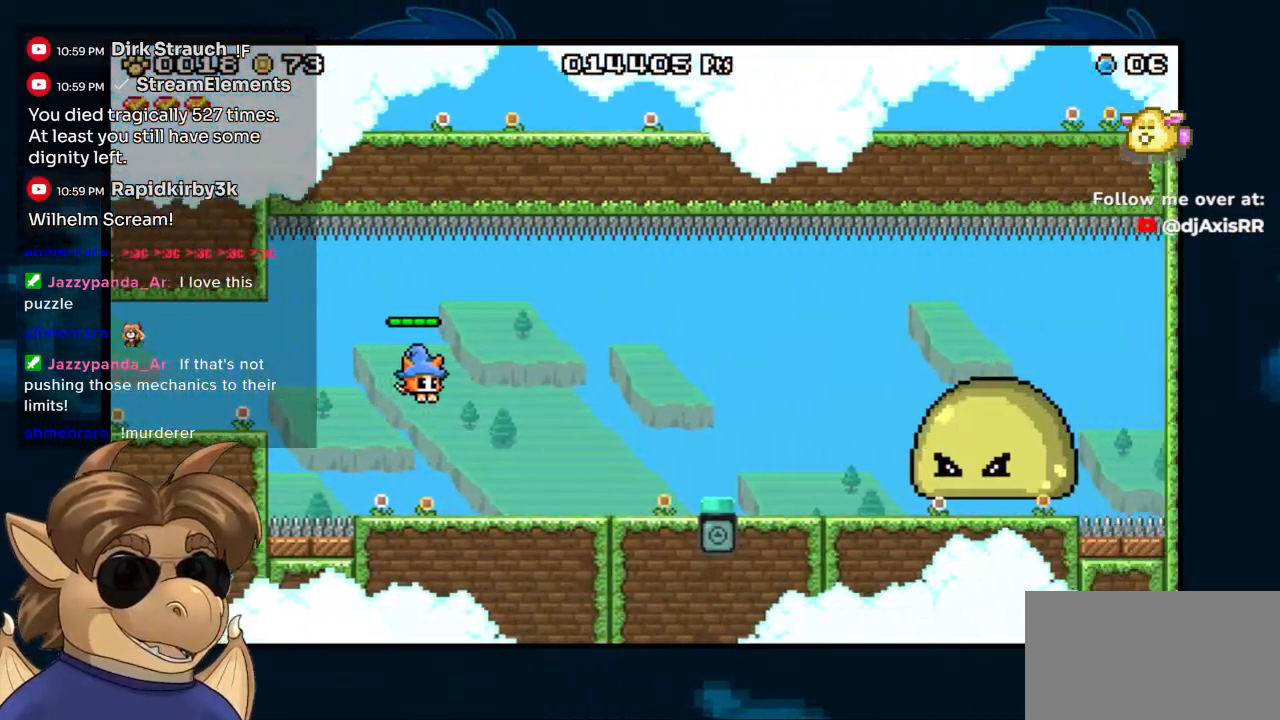
{"dt_ms": 500, "buttons": ["DPAD_RIGHT"], "left_stick": "center", "right_stick": "center", "events": [[400, "DPAD_RIGHT", "down"]]}
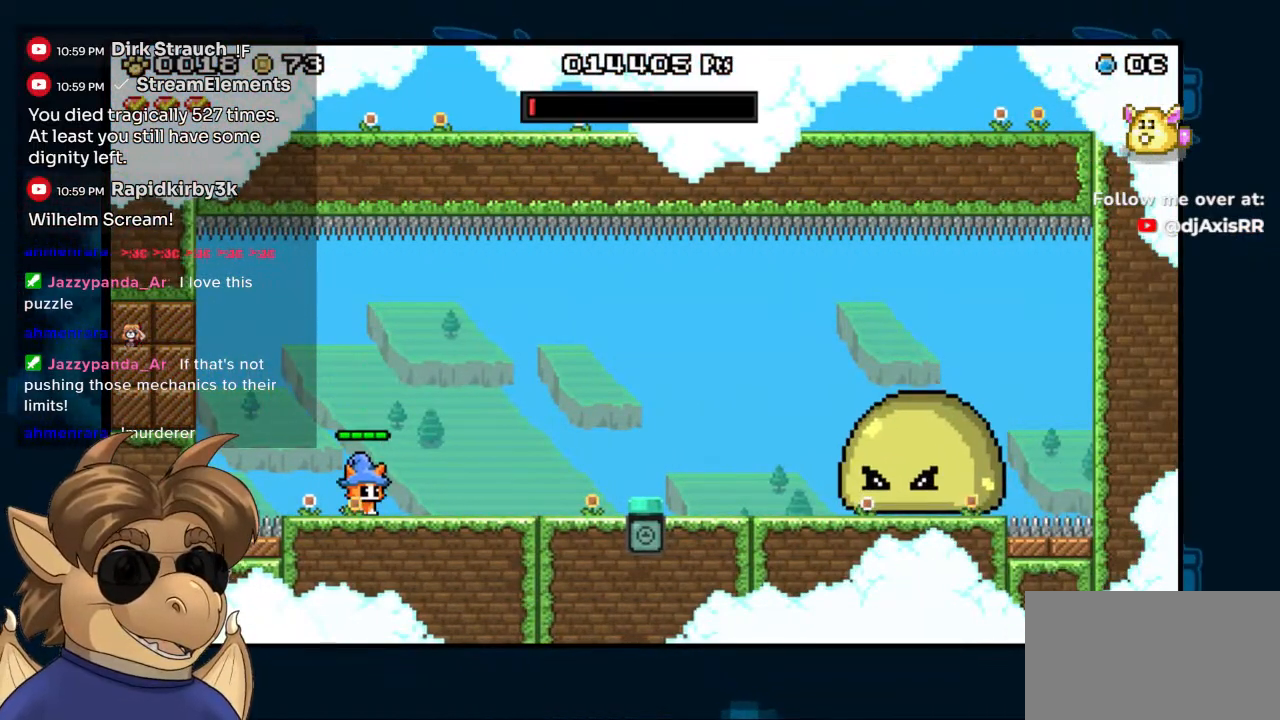
{"dt_ms": 500, "buttons": [], "left_stick": "center", "right_stick": "center", "events": [[183, "DPAD_RIGHT", "up"]]}
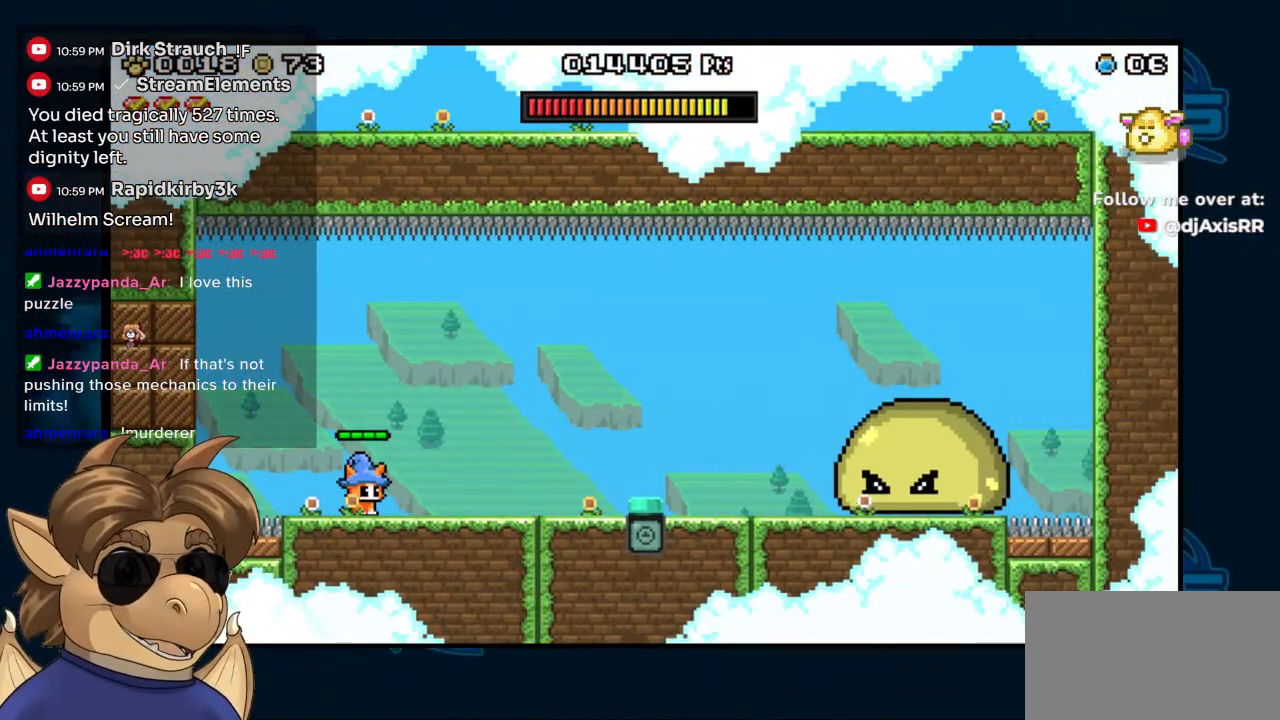
{"dt_ms": 1000, "buttons": ["Y"], "left_stick": "center", "right_stick": "center"}
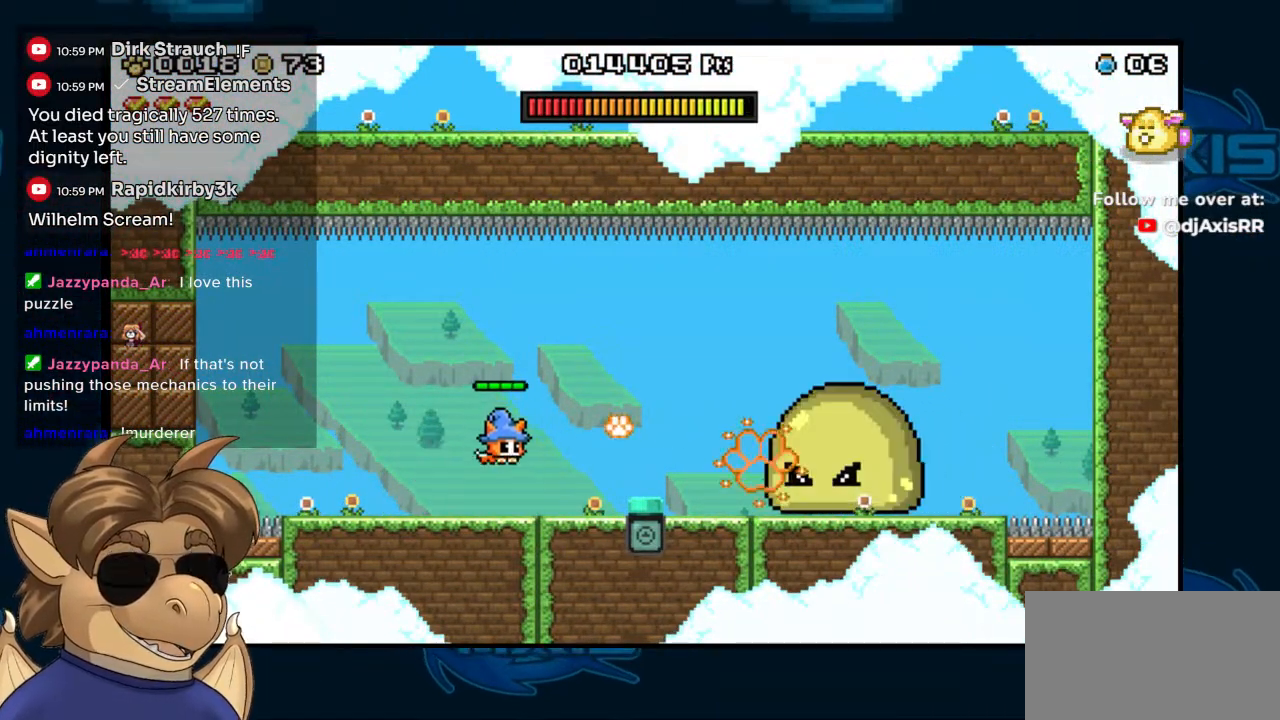
{"dt_ms": 500, "buttons": [], "left_stick": "center", "right_stick": "center", "events": [[33, "Y", "up"], [100, "Y", "down"], [167, "Y", "up"], [233, "Y", "down"], [267, "B", "down"], [350, "B", "up"], [367, "Y", "up"], [433, "Y", "down"], [500, "Y", "up"]]}
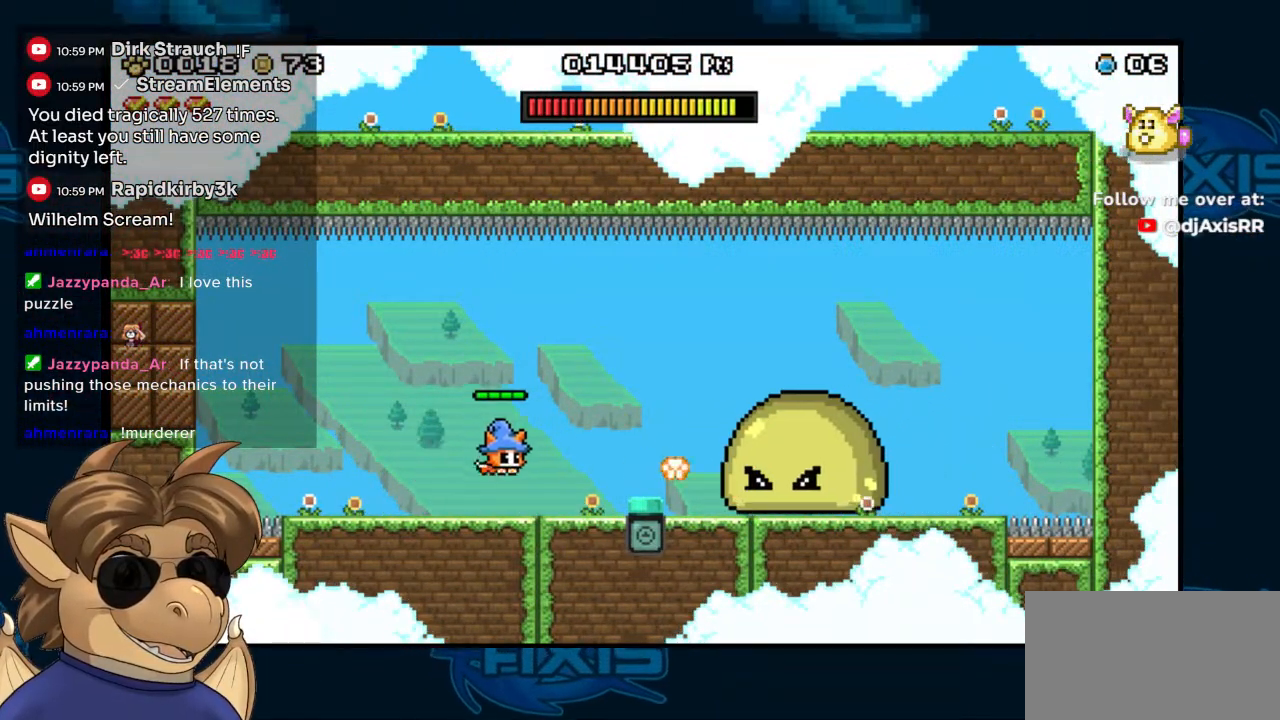
{"dt_ms": 500, "buttons": ["Y"], "left_stick": "center", "right_stick": "center", "events": [[67, "Y", "down"], [150, "Y", "up"], [200, "Y", "down"], [233, "B", "down"], [317, "B", "up"], [317, "Y", "up"], [400, "Y", "down"], [483, "Y", "up"], [500, "Y", "down"]]}
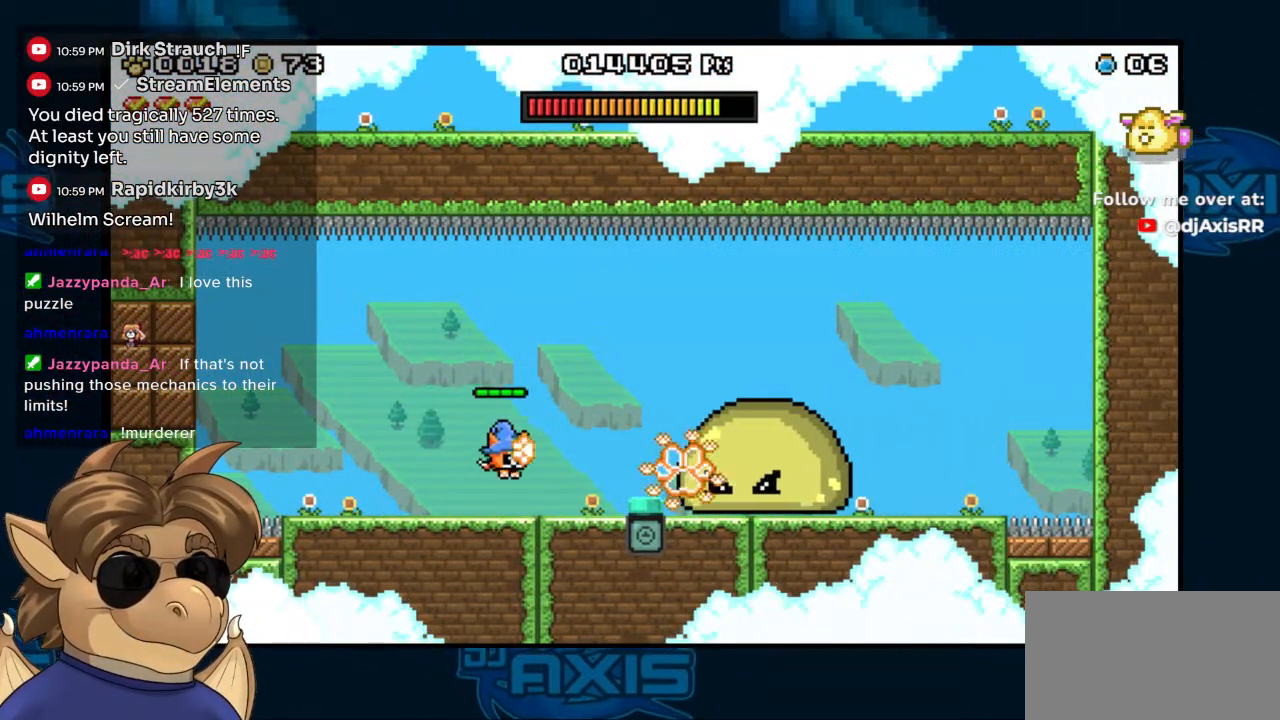
{"dt_ms": 500, "buttons": ["Y"], "left_stick": "center", "right_stick": "center", "events": [[67, "Y", "up"], [167, "Y", "down"], [233, "Y", "up"], [317, "Y", "down"], [383, "Y", "up"], [450, "Y", "down"]]}
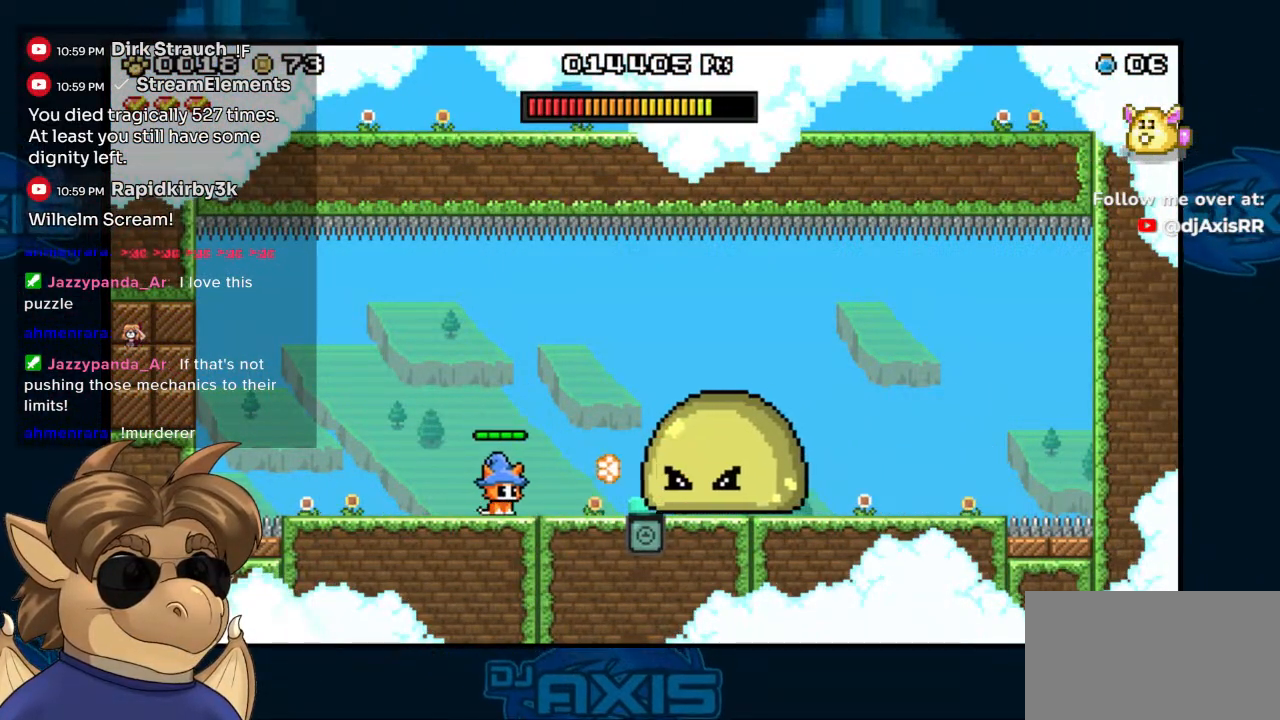
{"dt_ms": 500, "buttons": ["DPAD_LEFT"], "left_stick": "center", "right_stick": "center", "events": [[17, "Y", "up"], [83, "Y", "down"], [167, "Y", "up"], [233, "DPAD_LEFT", "down"]]}
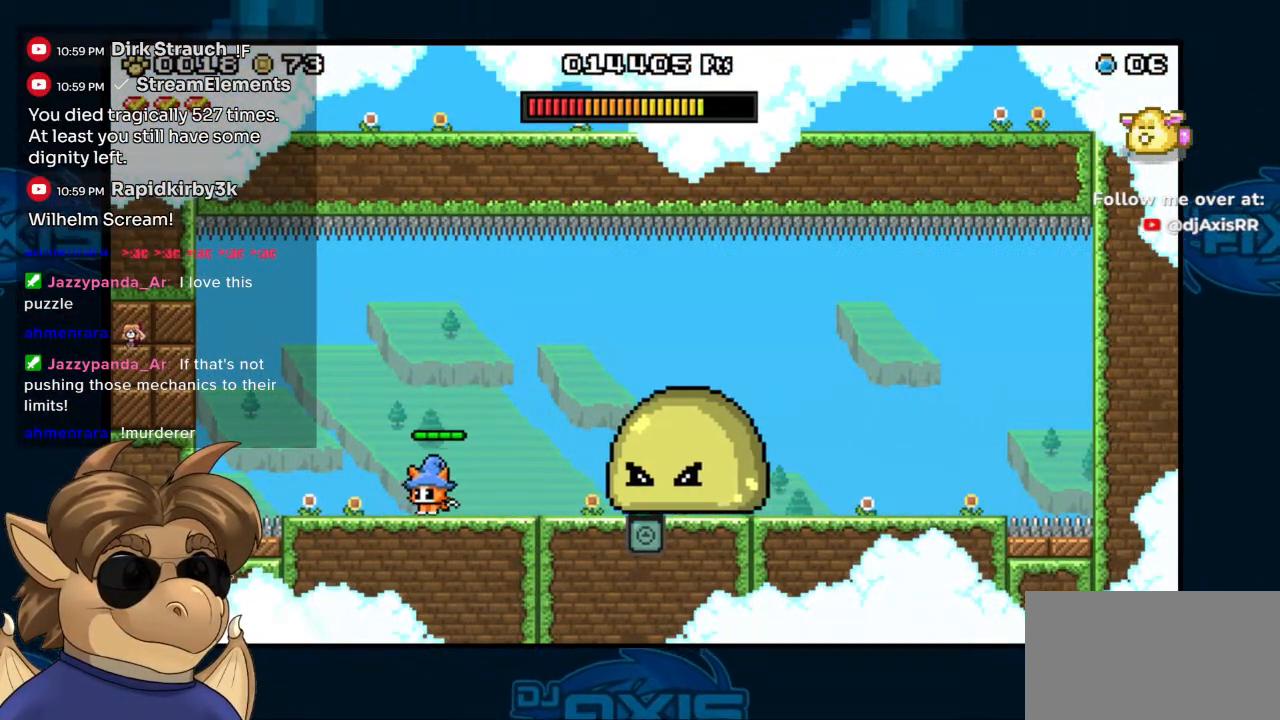
{"dt_ms": 500, "buttons": ["Y"], "left_stick": "center", "right_stick": "center"}
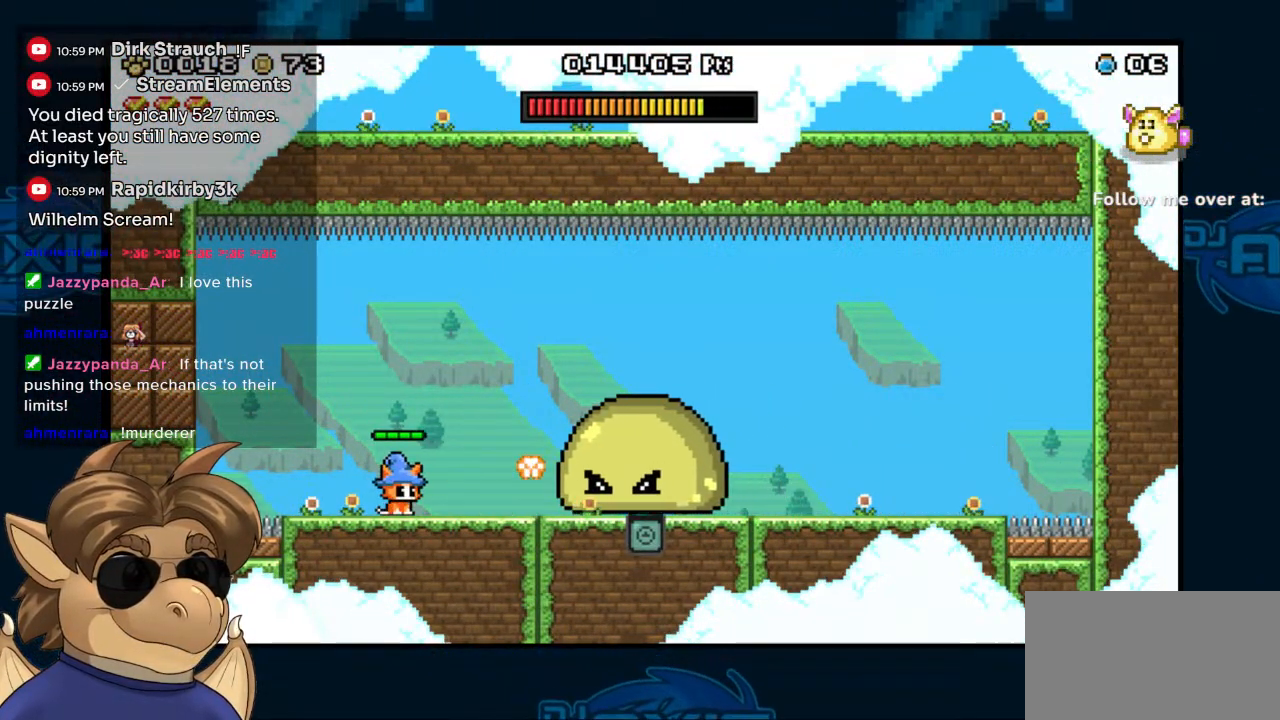
{"dt_ms": 500, "buttons": ["DPAD_LEFT"], "left_stick": "center", "right_stick": "center", "events": [[33, "Y", "up"], [100, "Y", "down"], [167, "Y", "up"], [267, "Y", "down"], [317, "Y", "up"], [433, "DPAD_LEFT", "down"]]}
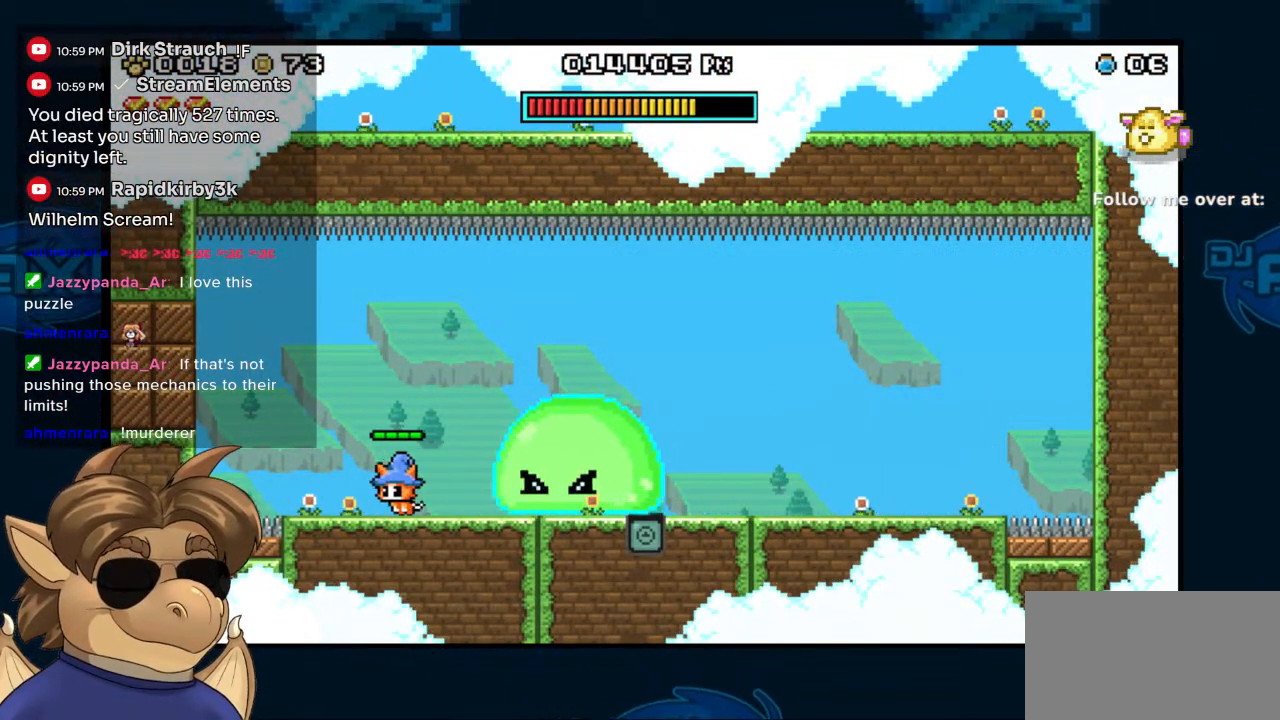
{"dt_ms": 500, "buttons": ["B", "DPAD_RIGHT"], "left_stick": "center", "right_stick": "center", "events": [[133, "DPAD_LEFT", "up"], [217, "B", "down"], [250, "DPAD_RIGHT", "down"]]}
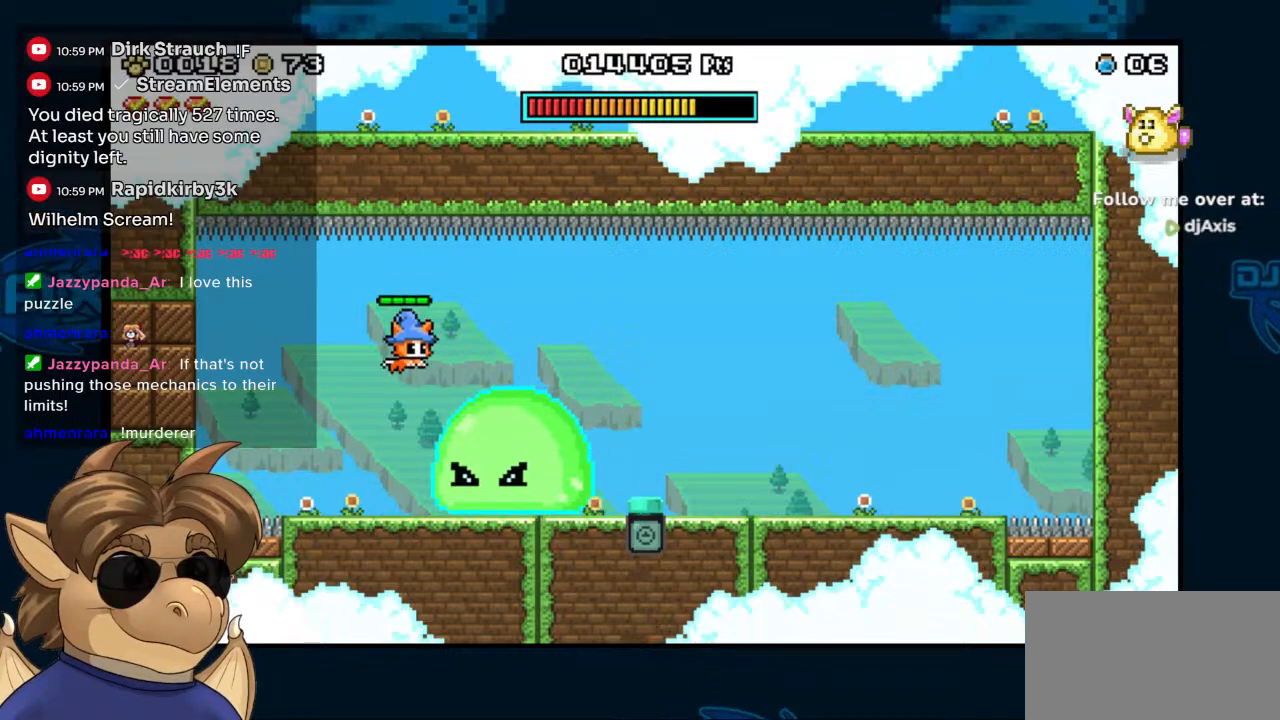
{"dt_ms": 500, "buttons": [], "left_stick": "center", "right_stick": "center", "events": [[233, "B", "up"], [500, "DPAD_RIGHT", "up"]]}
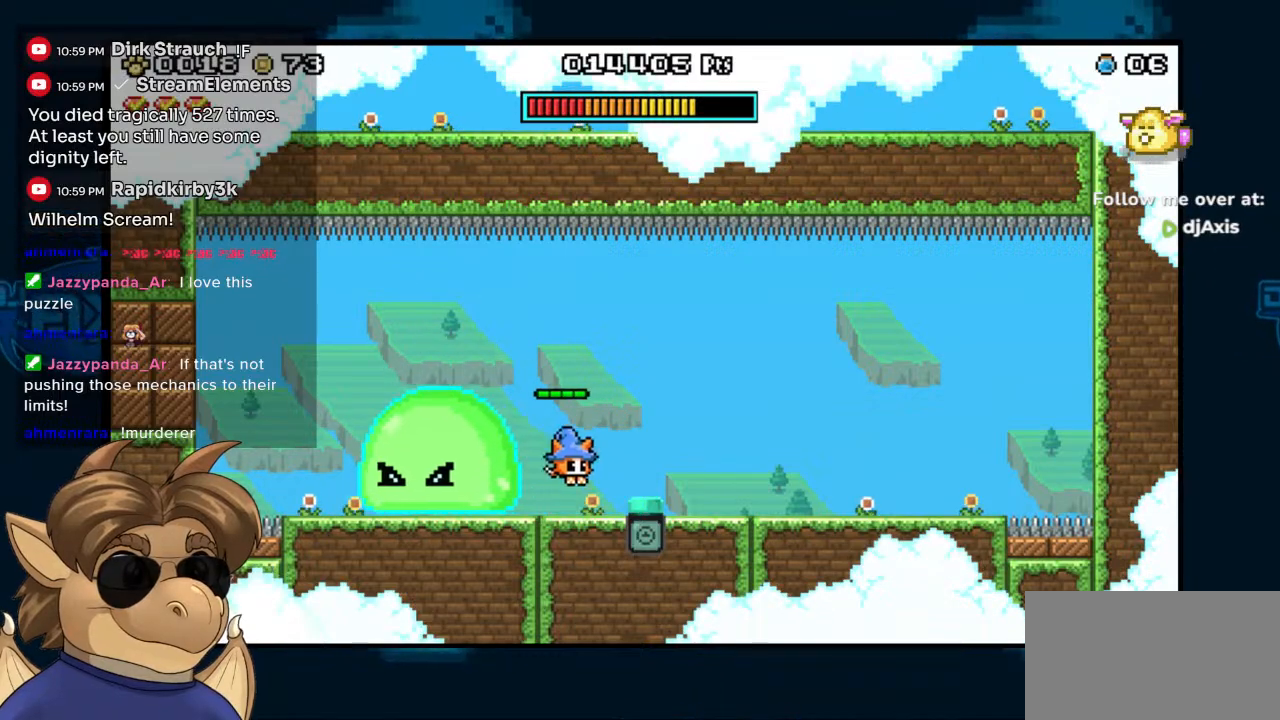
{"dt_ms": 500, "buttons": ["DPAD_RIGHT"], "left_stick": "center", "right_stick": "center", "events": [[267, "B", "down"], [350, "DPAD_RIGHT", "down"], [383, "B", "up"]]}
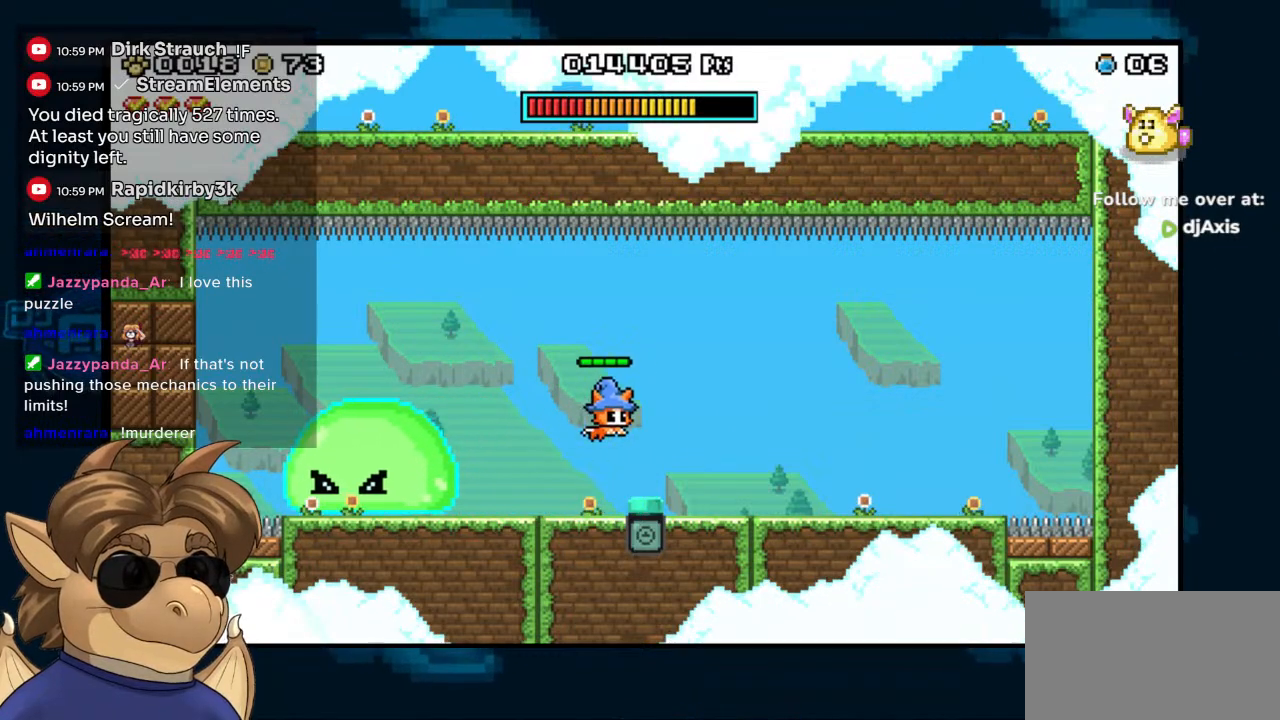
{"dt_ms": 500, "buttons": [], "left_stick": "center", "right_stick": "center", "events": [[100, "DPAD_RIGHT", "up"]]}
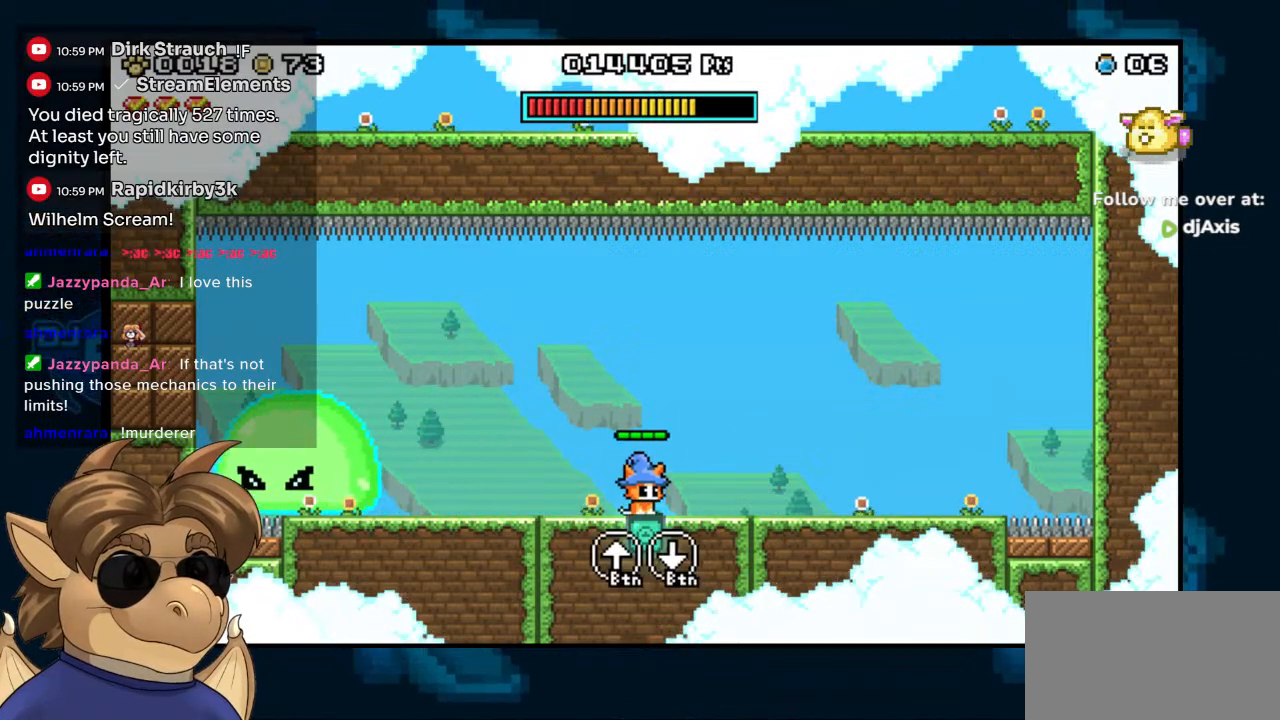
{"dt_ms": 500, "buttons": [], "left_stick": "center", "right_stick": "center"}
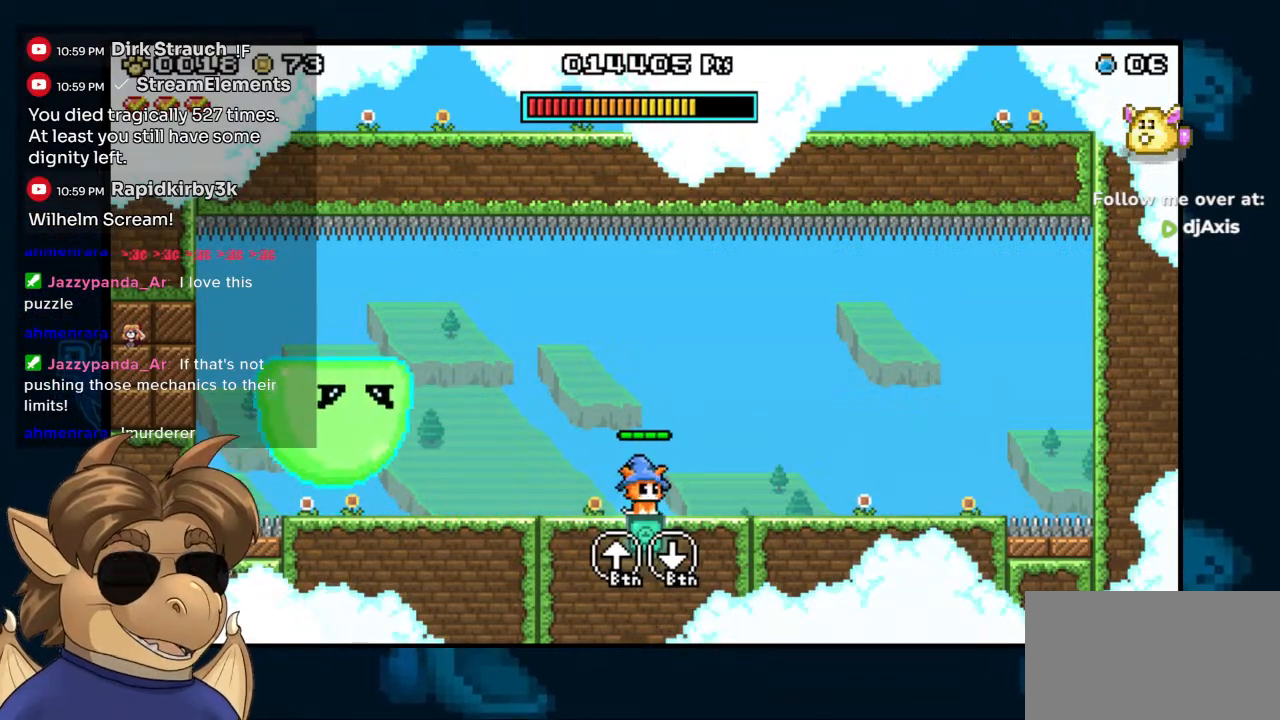
{"dt_ms": 500, "buttons": [], "left_stick": "center", "right_stick": "center", "events": []}
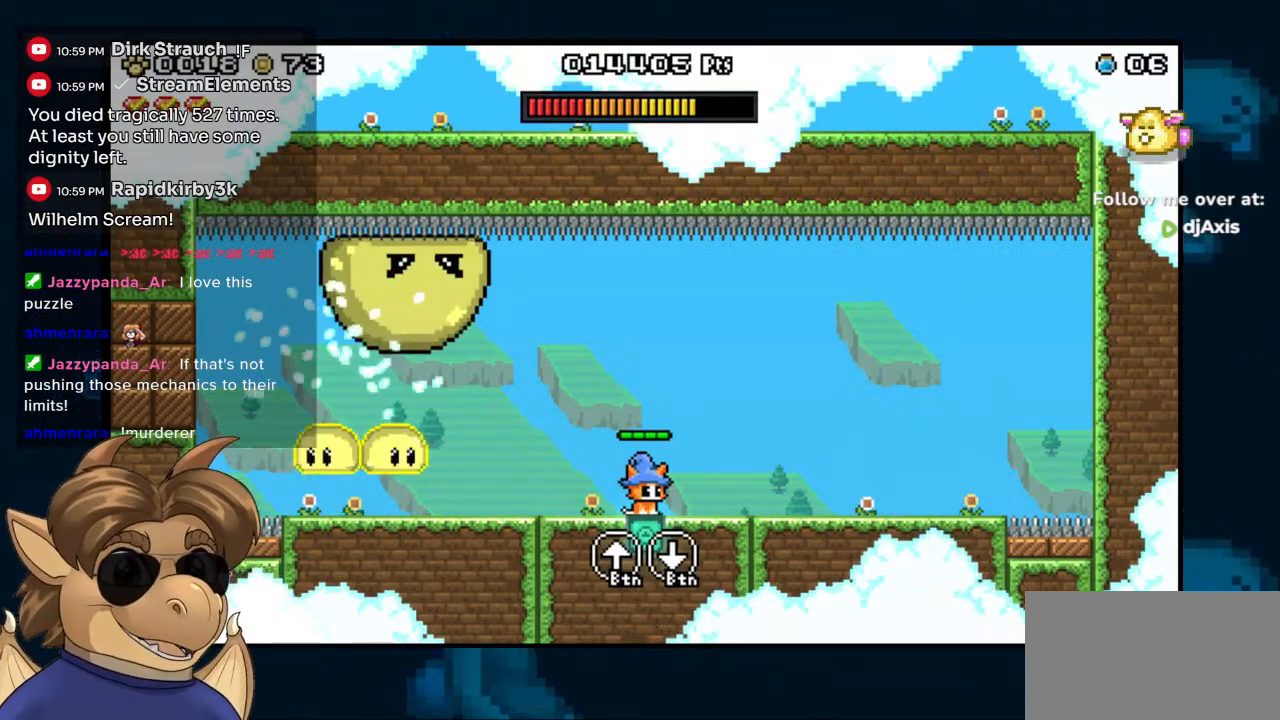
{"dt_ms": 500, "buttons": ["DPAD_RIGHT"], "left_stick": "center", "right_stick": "center", "events": [[233, "DPAD_RIGHT", "down"]]}
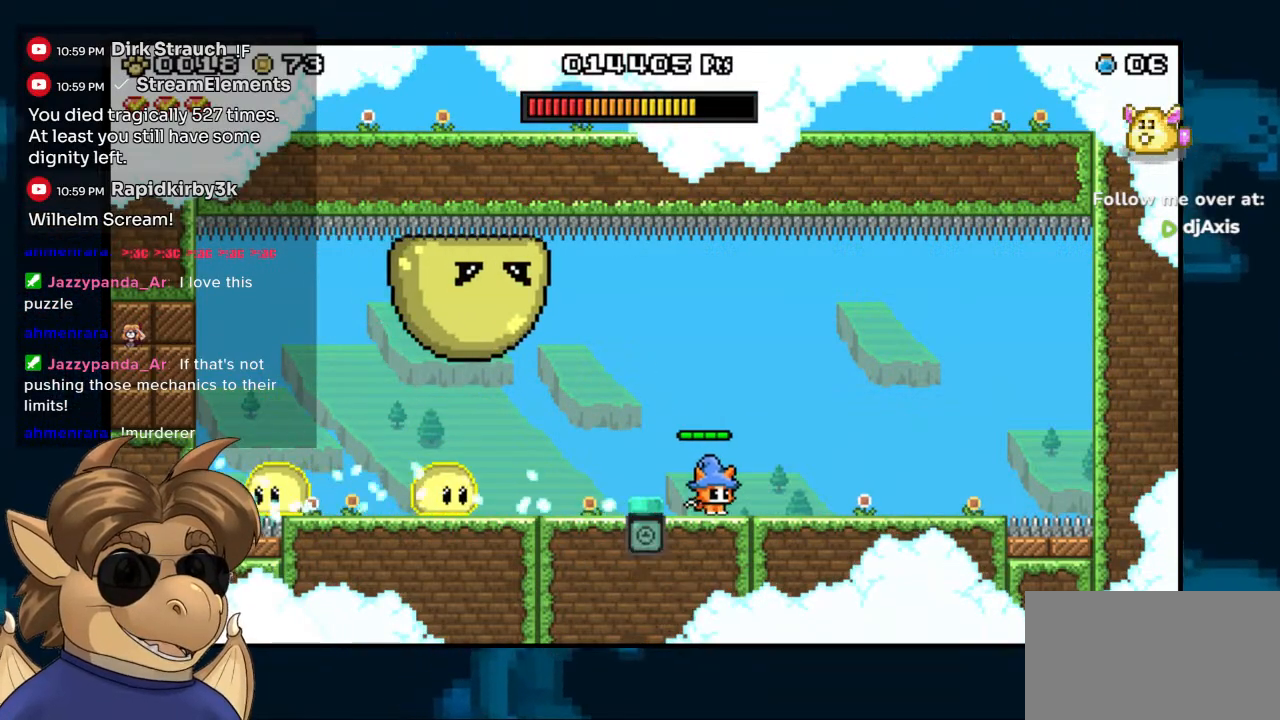
{"dt_ms": 500, "buttons": ["Y"], "left_stick": "center", "right_stick": "center", "events": [[200, "DPAD_RIGHT", "up"], [217, "DPAD_LEFT", "down"], [267, "Y", "down"], [350, "DPAD_LEFT", "up"], [350, "Y", "up"], [450, "Y", "down"]]}